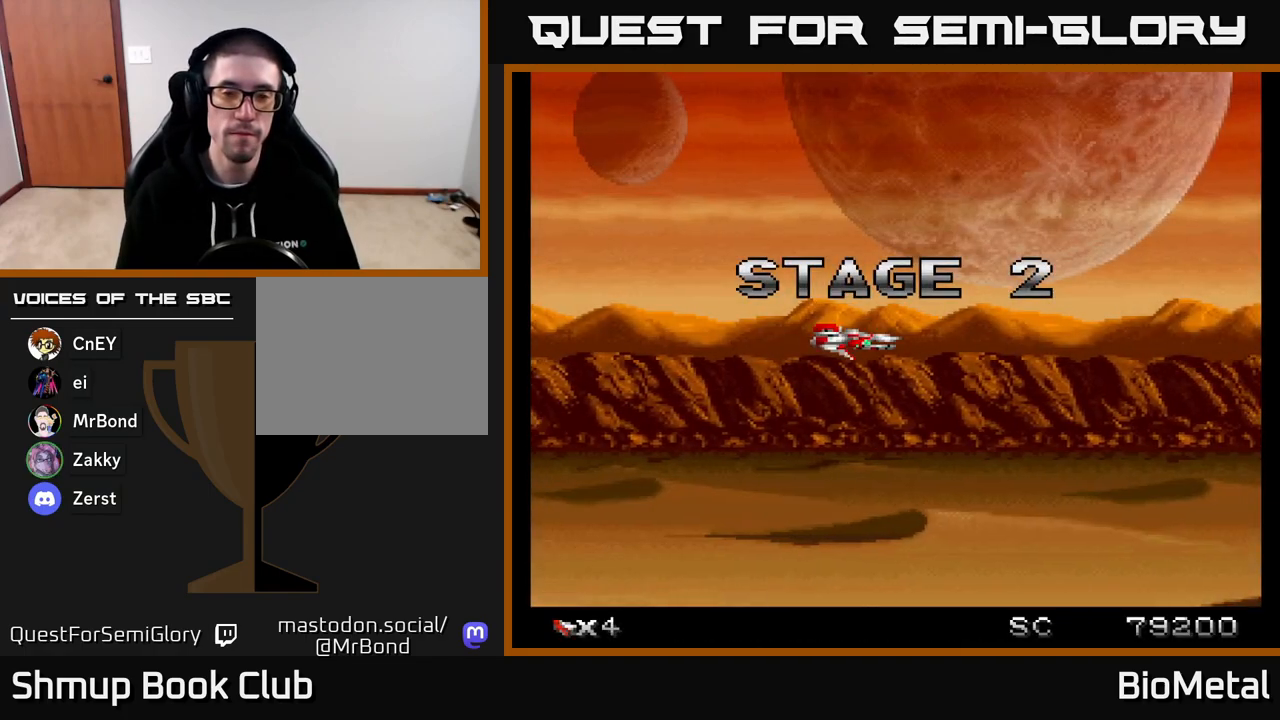
Gameplay with a controller (Xbox layout); each line is a JSON object with the inputs held at the frame after it. "events" lists button and stick changes between this image and that frame as [ms after this image, input, new state], when the widget could be followed in between. Not read: left_stick.
{"buttons": ["A"], "right_stick": "center", "events": [[33, "A", "down"]]}
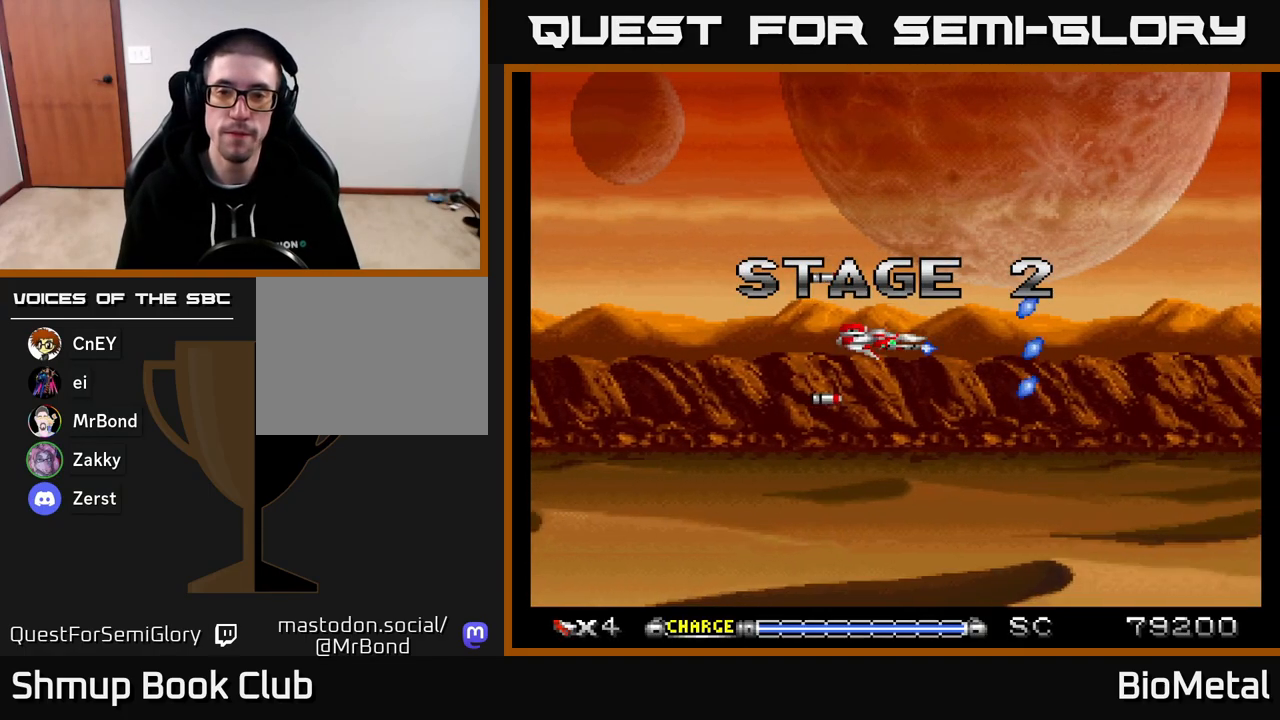
{"buttons": ["A"], "right_stick": "center", "events": [[267, "DPAD_LEFT", "down"], [500, "DPAD_LEFT", "up"]]}
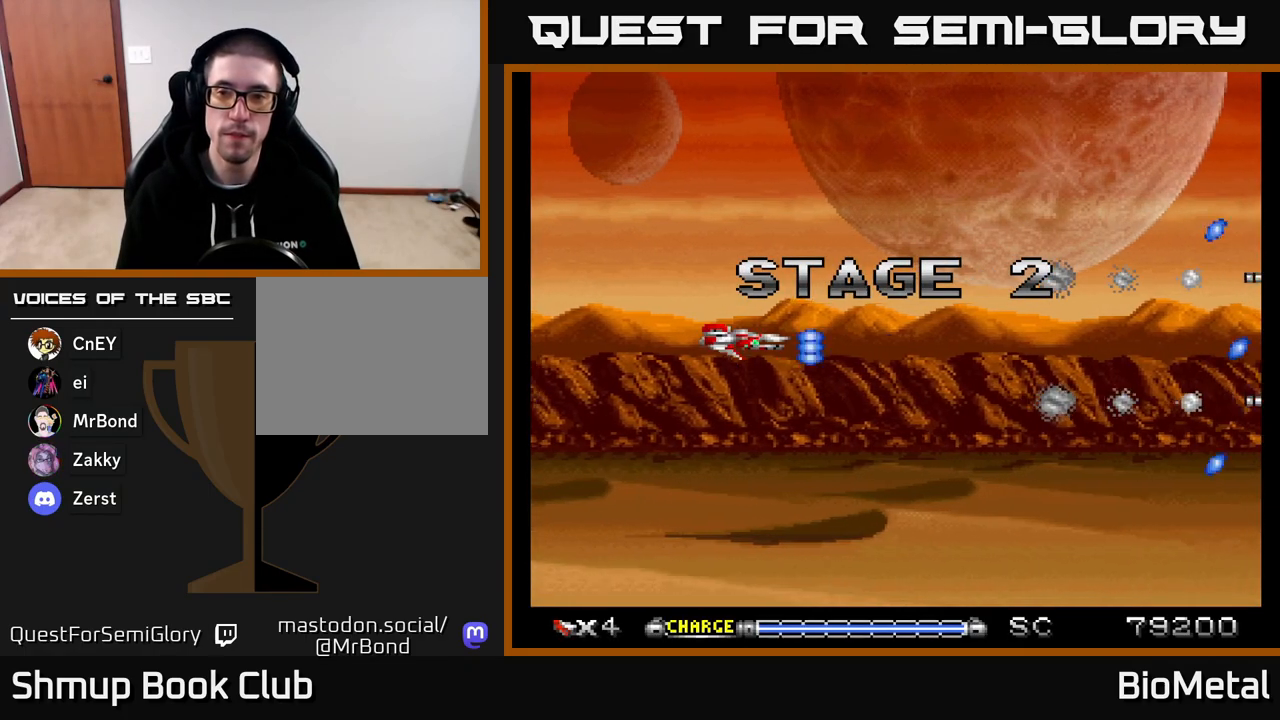
{"buttons": ["A"], "right_stick": "center", "events": []}
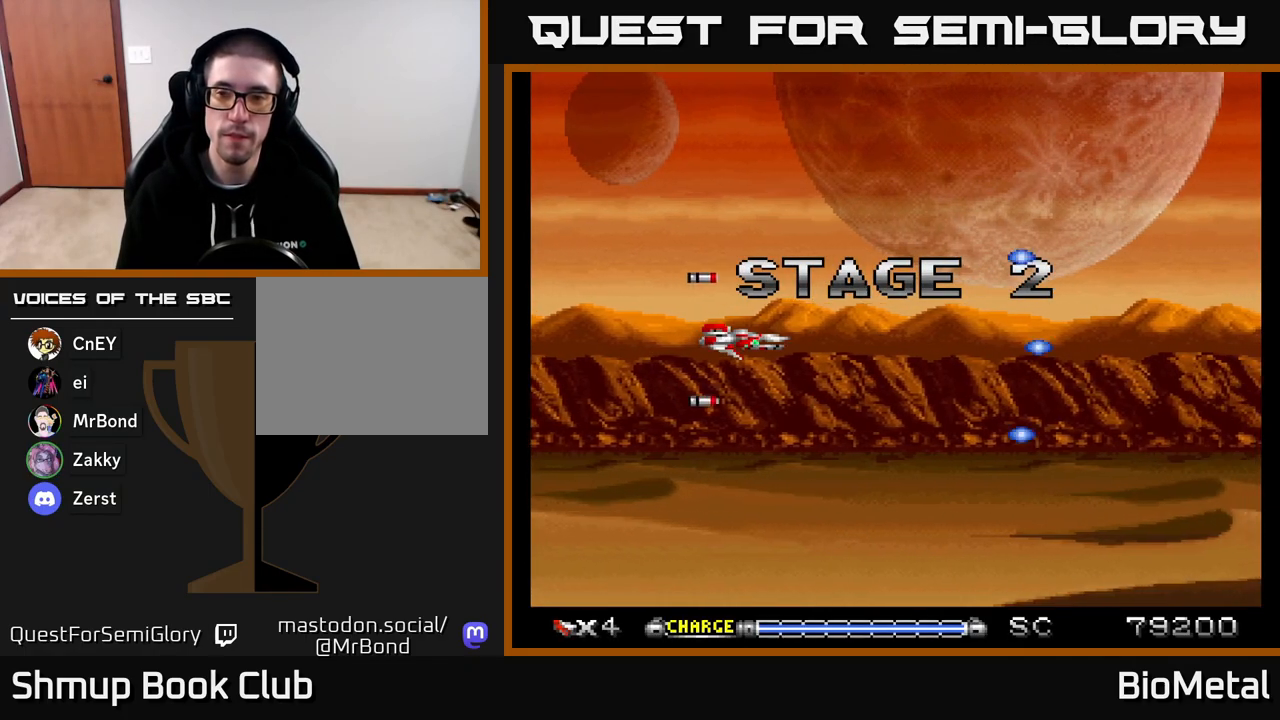
{"buttons": ["A"], "right_stick": "center", "events": []}
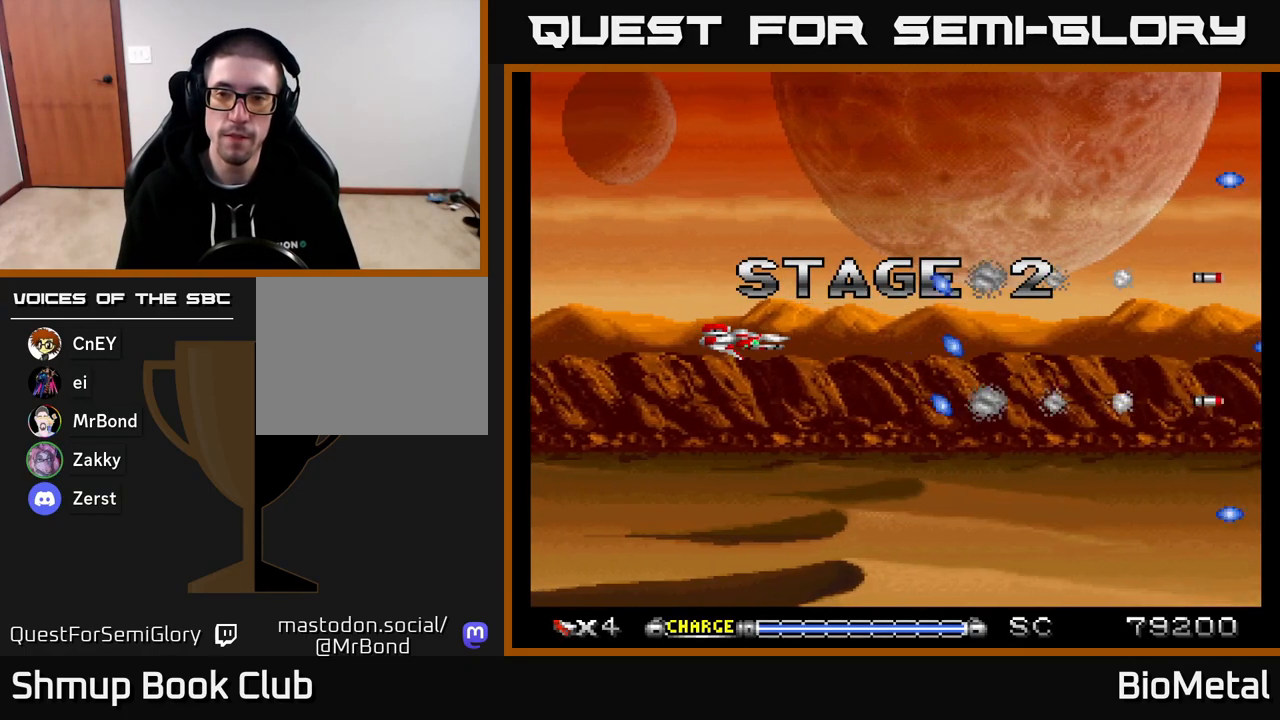
{"buttons": ["A"], "right_stick": "center", "events": []}
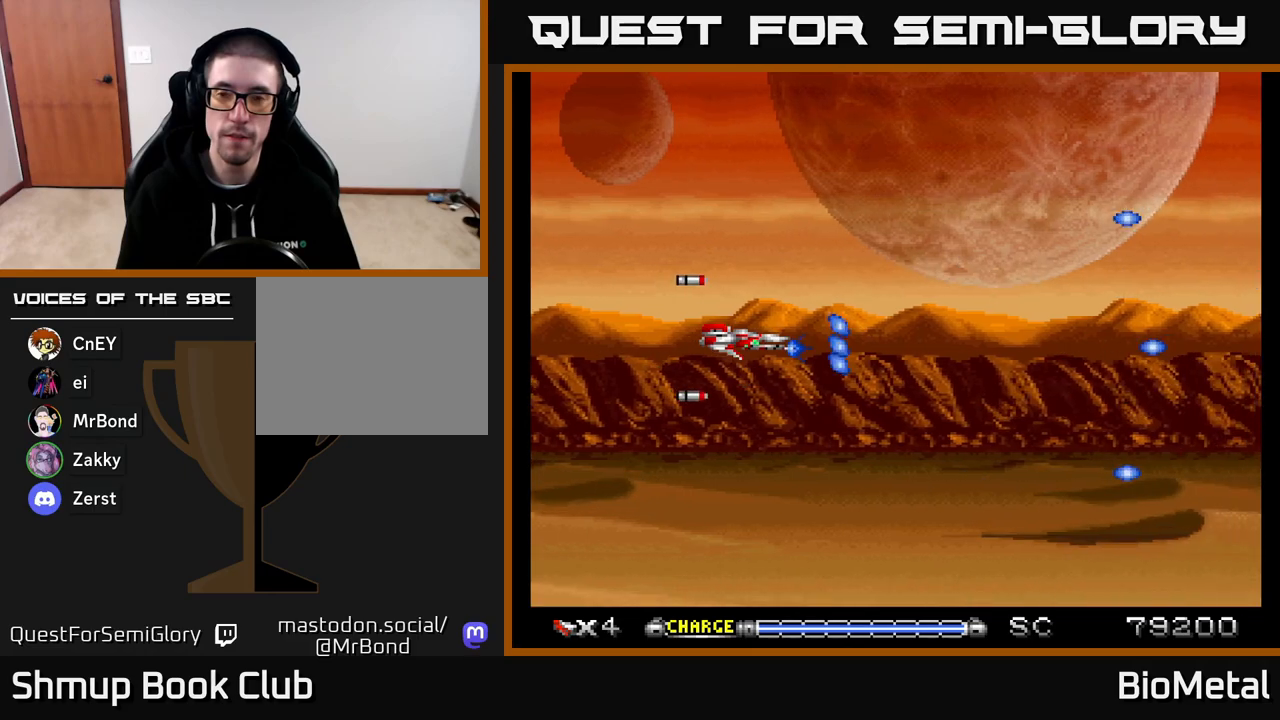
{"buttons": ["A"], "right_stick": "center", "events": []}
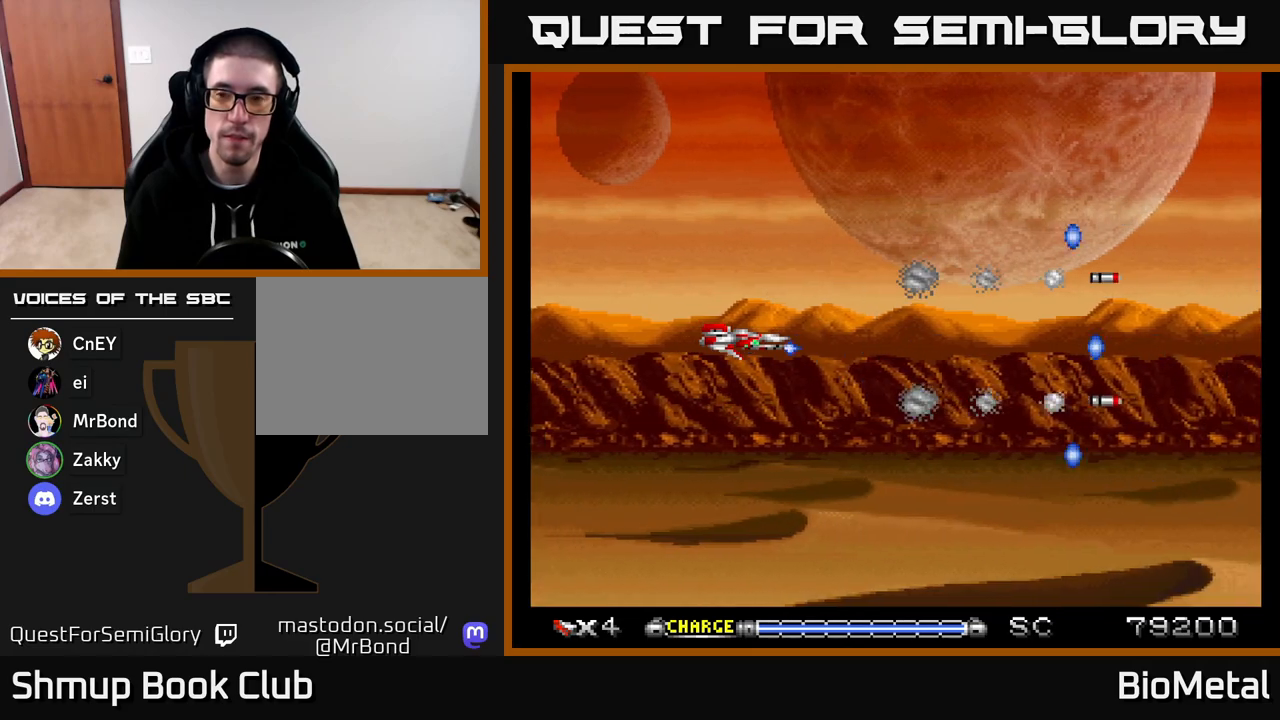
{"buttons": ["A"], "right_stick": "center", "events": []}
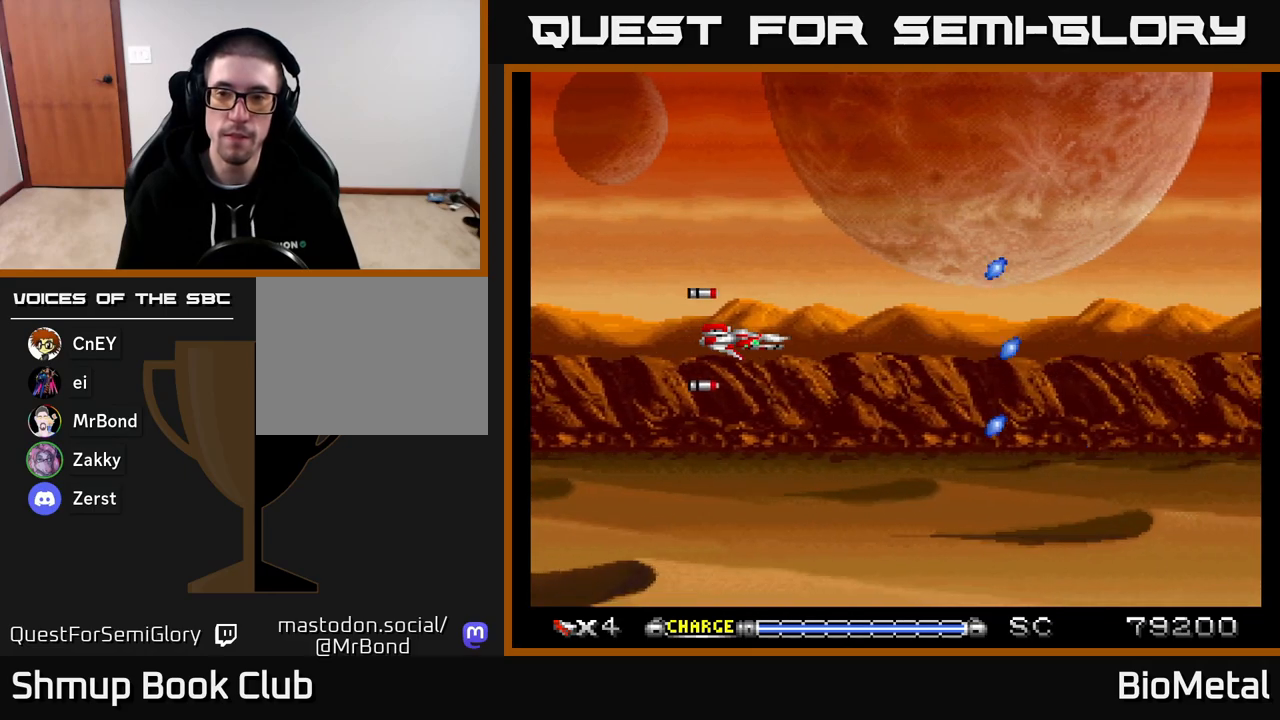
{"buttons": ["A"], "right_stick": "center", "events": []}
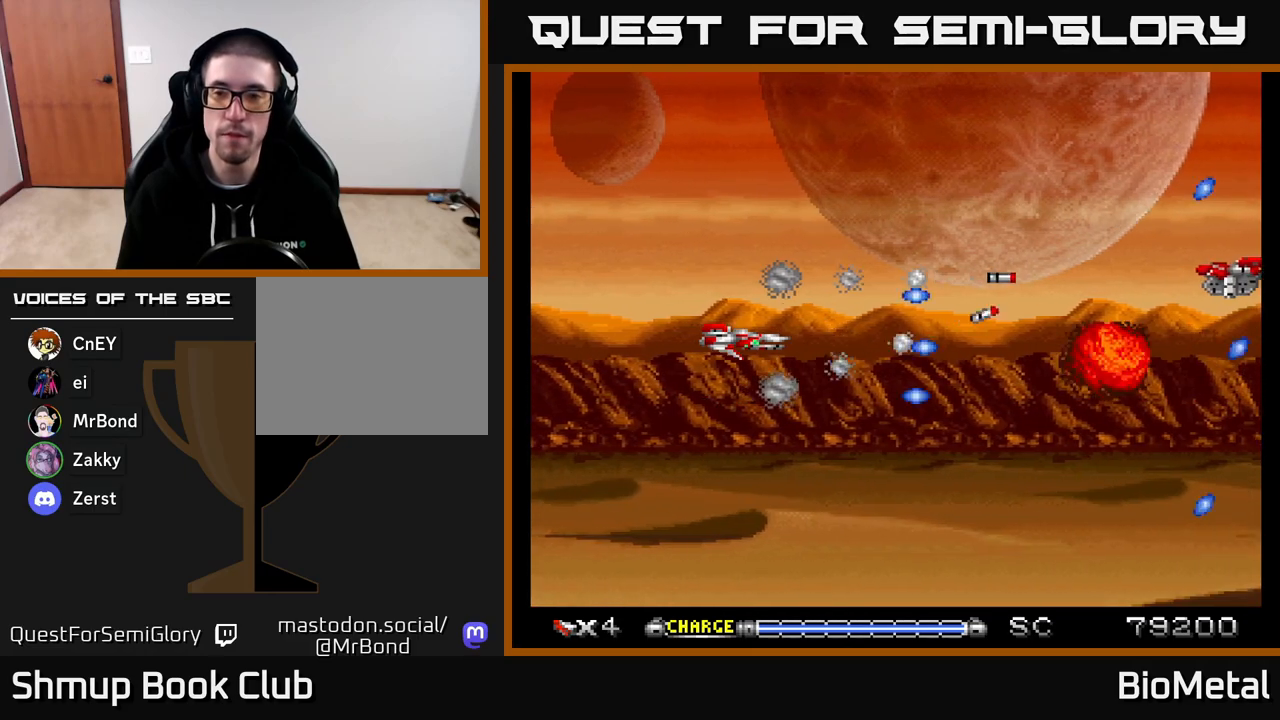
{"buttons": ["A", "DPAD_RIGHT"], "right_stick": "center", "events": [[400, "DPAD_RIGHT", "down"]]}
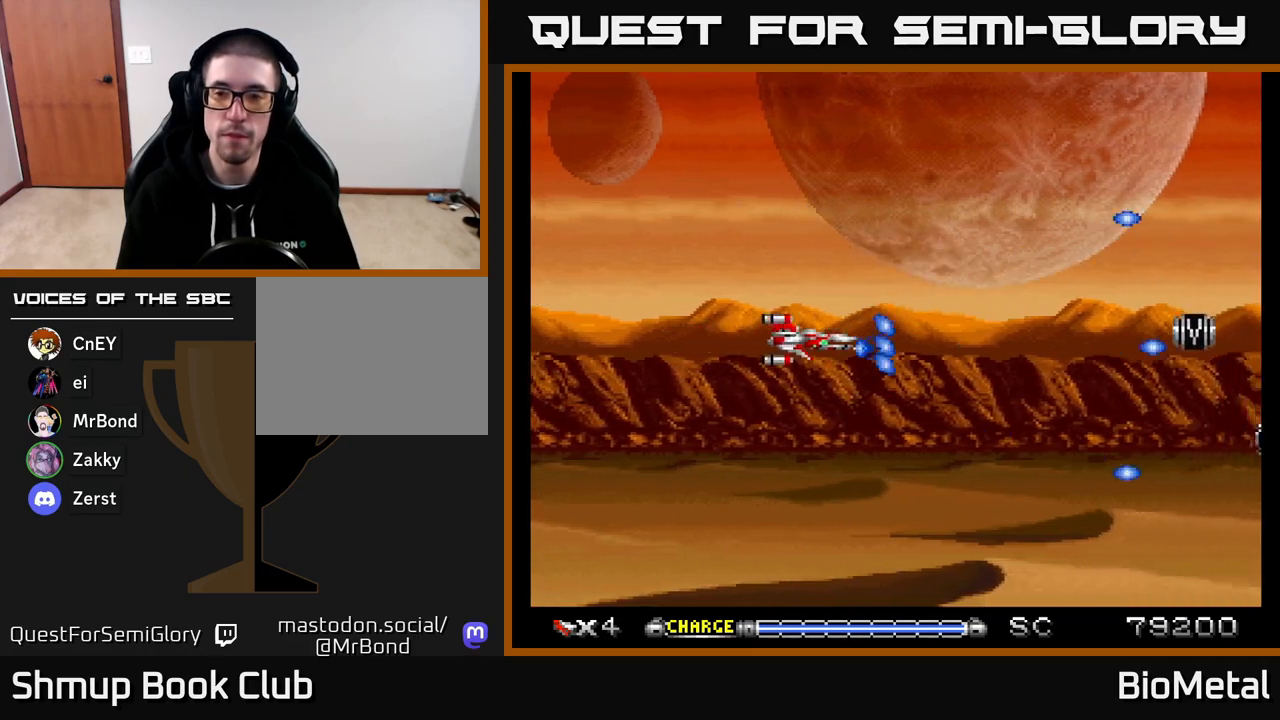
{"buttons": ["A", "DPAD_RIGHT"], "right_stick": "center", "events": []}
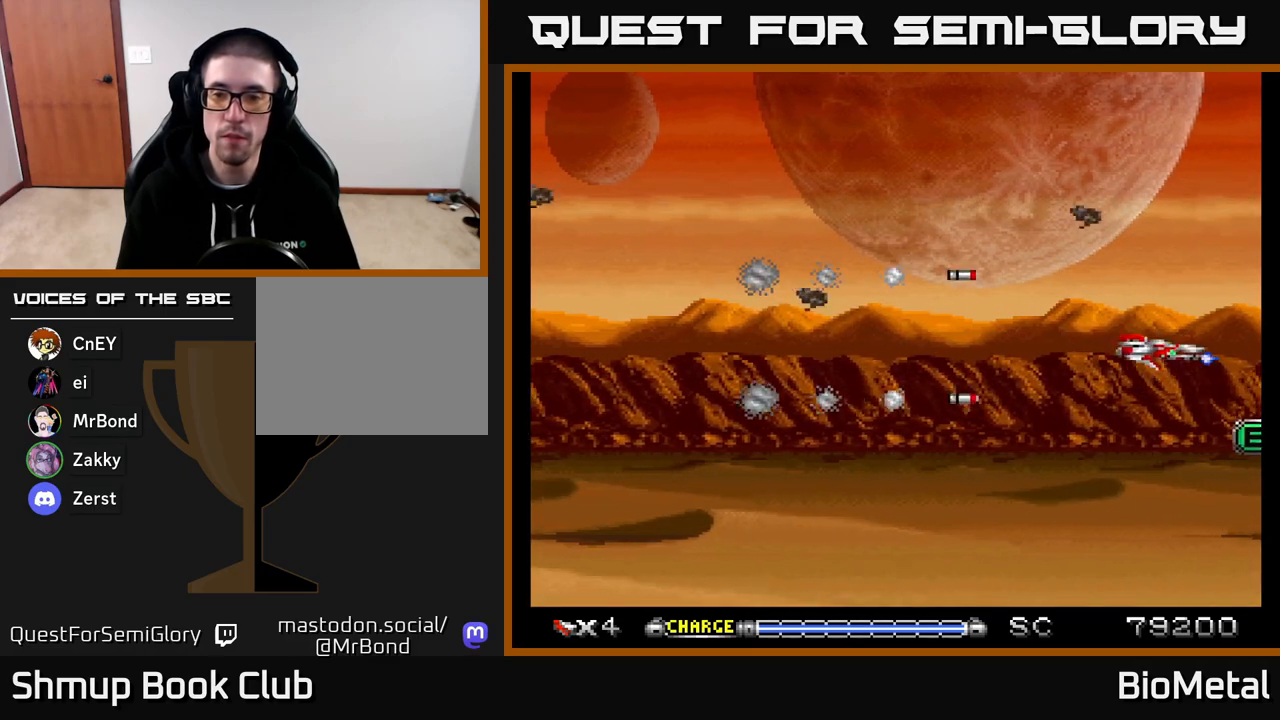
{"buttons": ["A"], "right_stick": "center", "events": [[17, "DPAD_DOWN", "down"], [50, "DPAD_RIGHT", "up"], [83, "DPAD_LEFT", "down"], [100, "DPAD_DOWN", "up"], [417, "DPAD_LEFT", "up"]]}
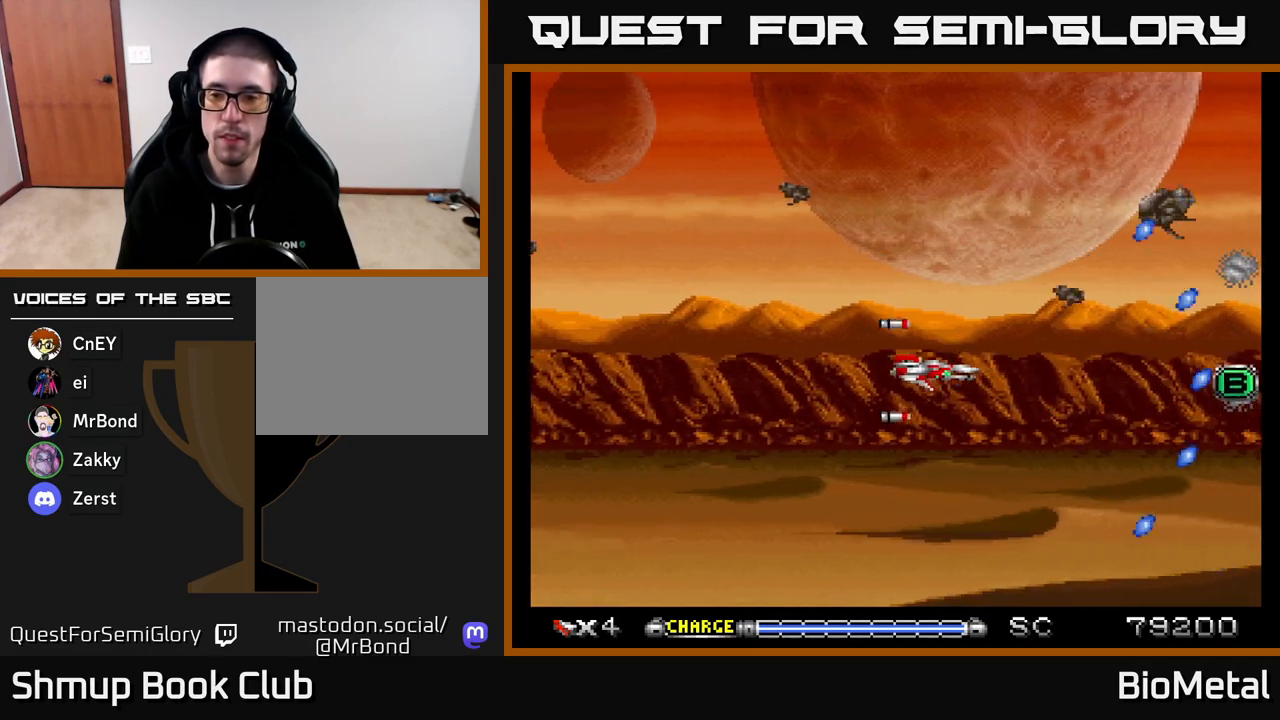
{"buttons": ["A", "DPAD_LEFT"], "right_stick": "center", "events": [[250, "DPAD_LEFT", "down"], [283, "DPAD_UP", "down"], [483, "DPAD_UP", "up"]]}
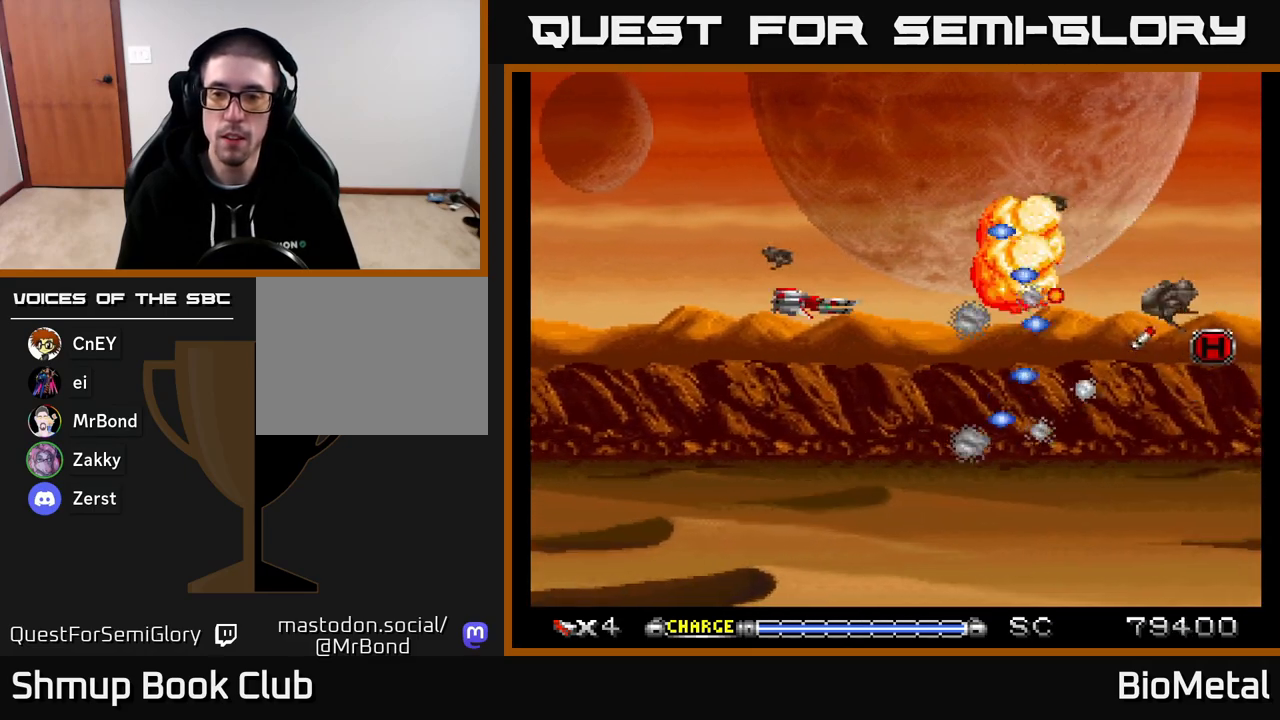
{"buttons": ["A", "X", "DPAD_RIGHT"], "right_stick": "center", "events": [[33, "DPAD_LEFT", "up"], [150, "DPAD_LEFT", "down"], [433, "DPAD_LEFT", "up"], [467, "DPAD_RIGHT", "down"], [467, "X", "down"]]}
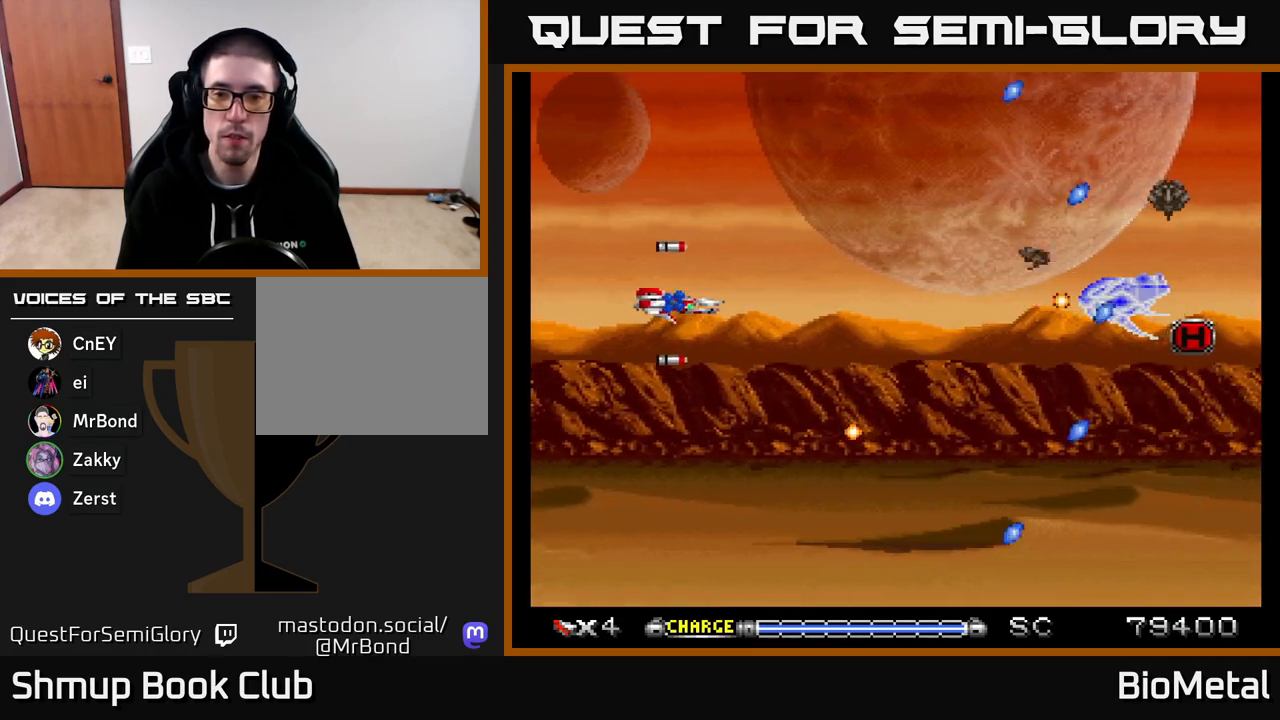
{"buttons": ["A", "DPAD_RIGHT"], "right_stick": "center", "events": [[83, "X", "up"], [200, "DPAD_RIGHT", "up"], [200, "DPAD_UP", "down"], [300, "DPAD_RIGHT", "down"], [467, "DPAD_UP", "up"]]}
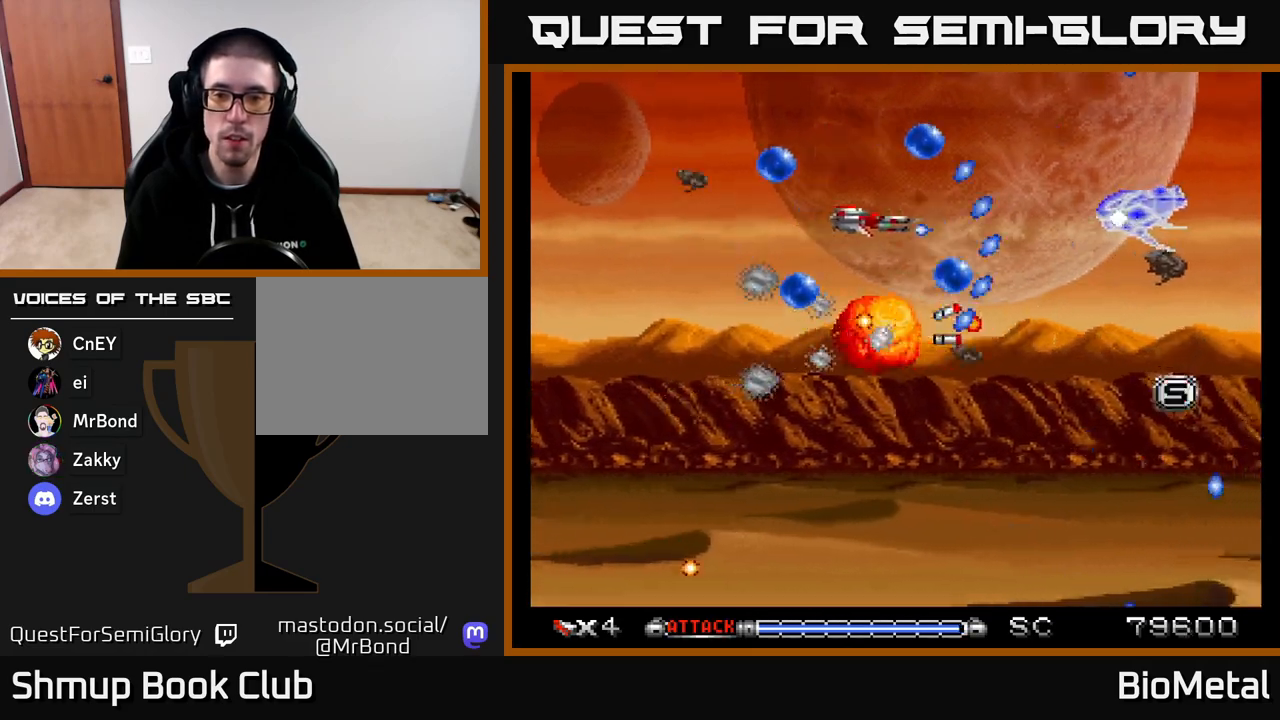
{"buttons": ["A", "DPAD_RIGHT"], "right_stick": "center", "events": [[50, "DPAD_DOWN", "down"], [133, "DPAD_RIGHT", "up"], [150, "DPAD_DOWN", "up"], [317, "DPAD_DOWN", "down"], [417, "DPAD_RIGHT", "down"], [467, "DPAD_DOWN", "up"]]}
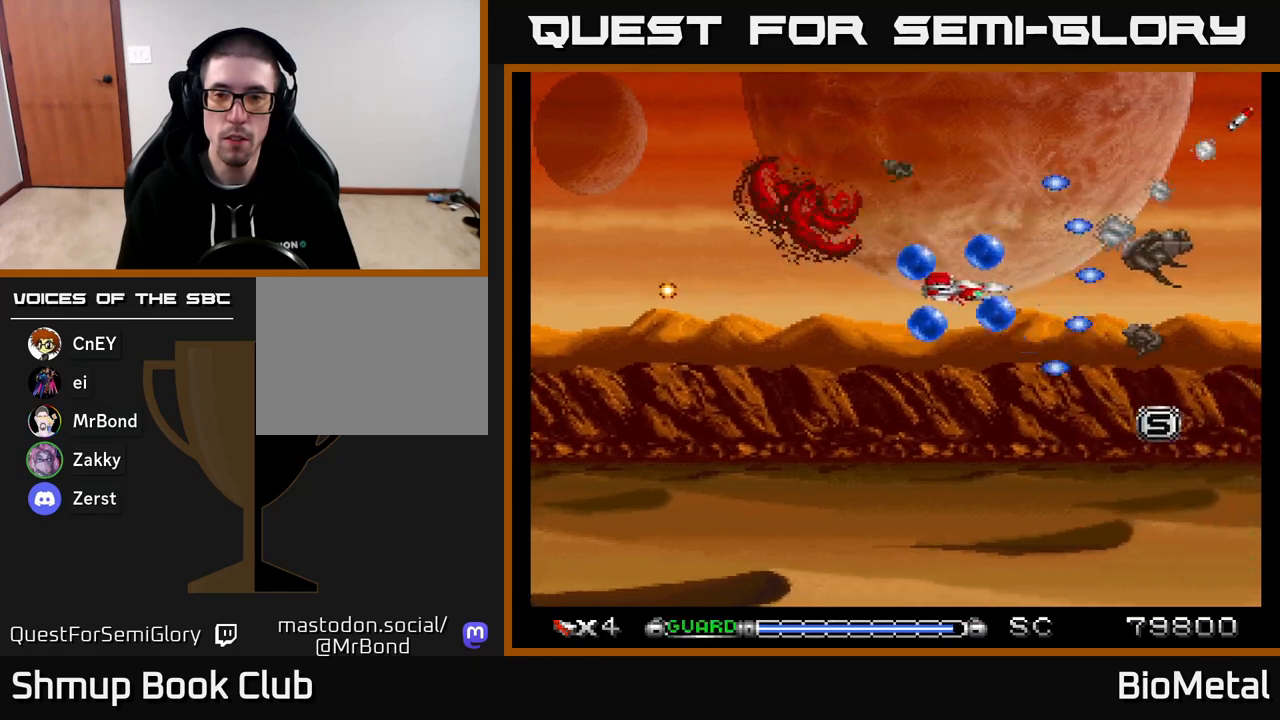
{"buttons": ["A", "DPAD_DOWN"], "right_stick": "center", "events": [[100, "DPAD_RIGHT", "up"], [283, "DPAD_RIGHT", "down"], [367, "DPAD_DOWN", "down"], [400, "DPAD_RIGHT", "up"]]}
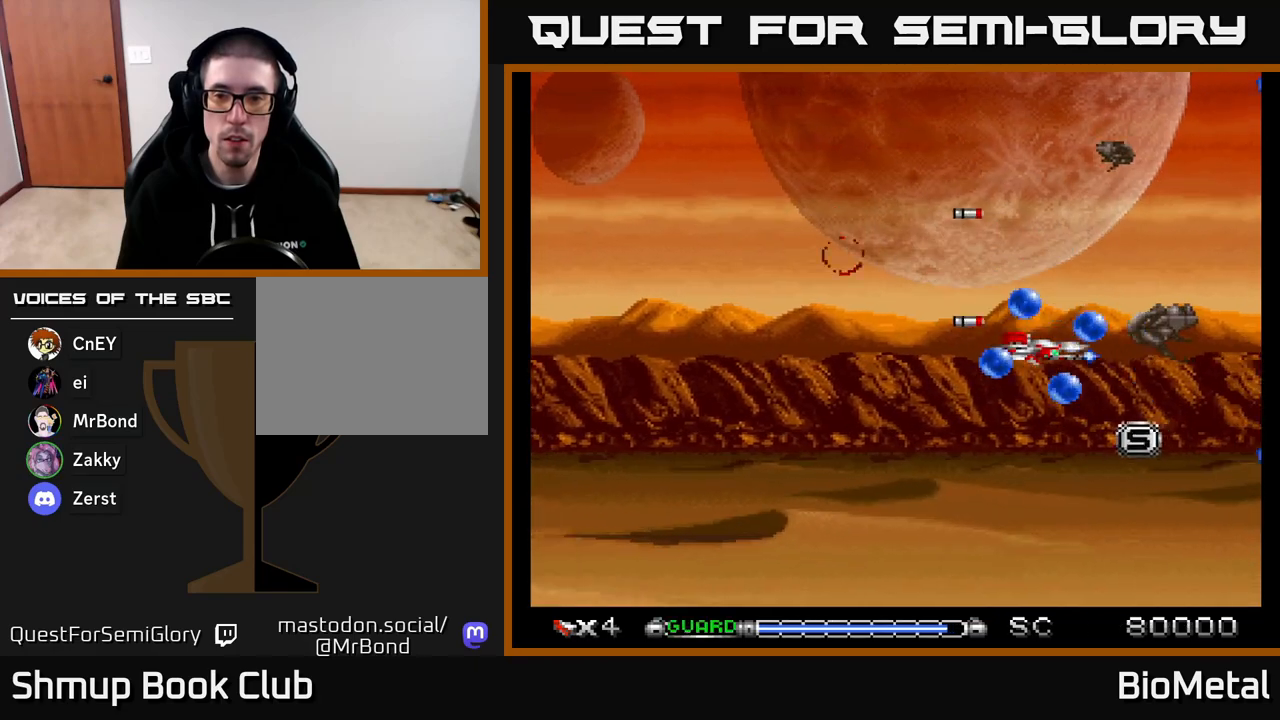
{"buttons": ["A"], "right_stick": "center", "events": [[33, "DPAD_DOWN", "up"], [317, "DPAD_LEFT", "down"], [500, "DPAD_LEFT", "up"]]}
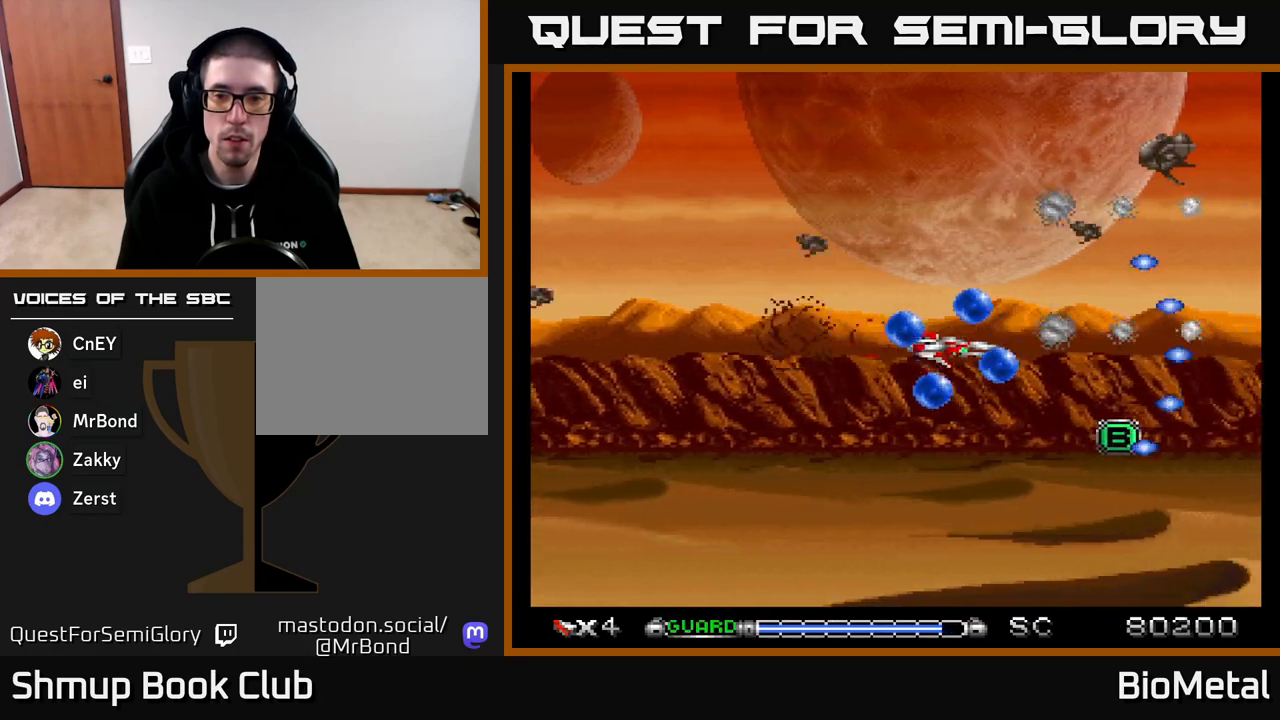
{"buttons": ["A"], "right_stick": "center", "events": [[283, "DPAD_RIGHT", "down"], [400, "DPAD_RIGHT", "up"]]}
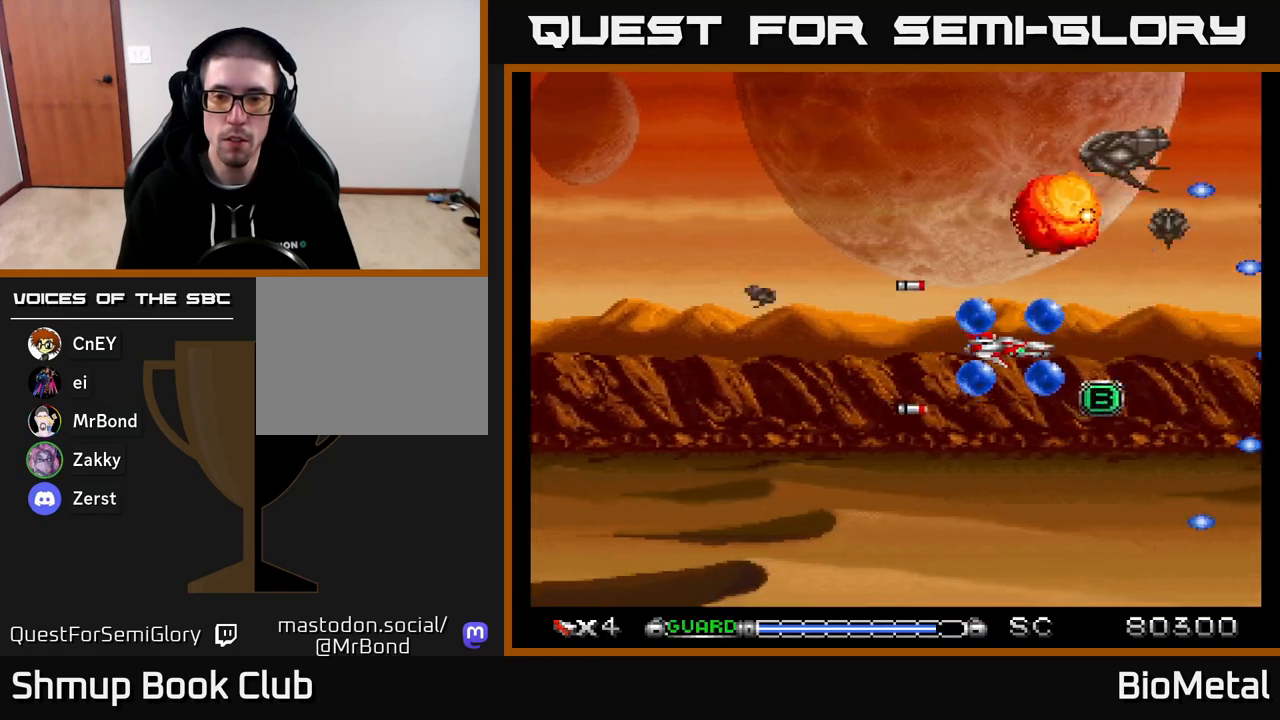
{"buttons": ["A", "DPAD_UP"], "right_stick": "center", "events": [[67, "DPAD_UP", "down"], [150, "DPAD_UP", "up"], [183, "DPAD_RIGHT", "down"], [217, "DPAD_RIGHT", "up"], [500, "DPAD_UP", "down"]]}
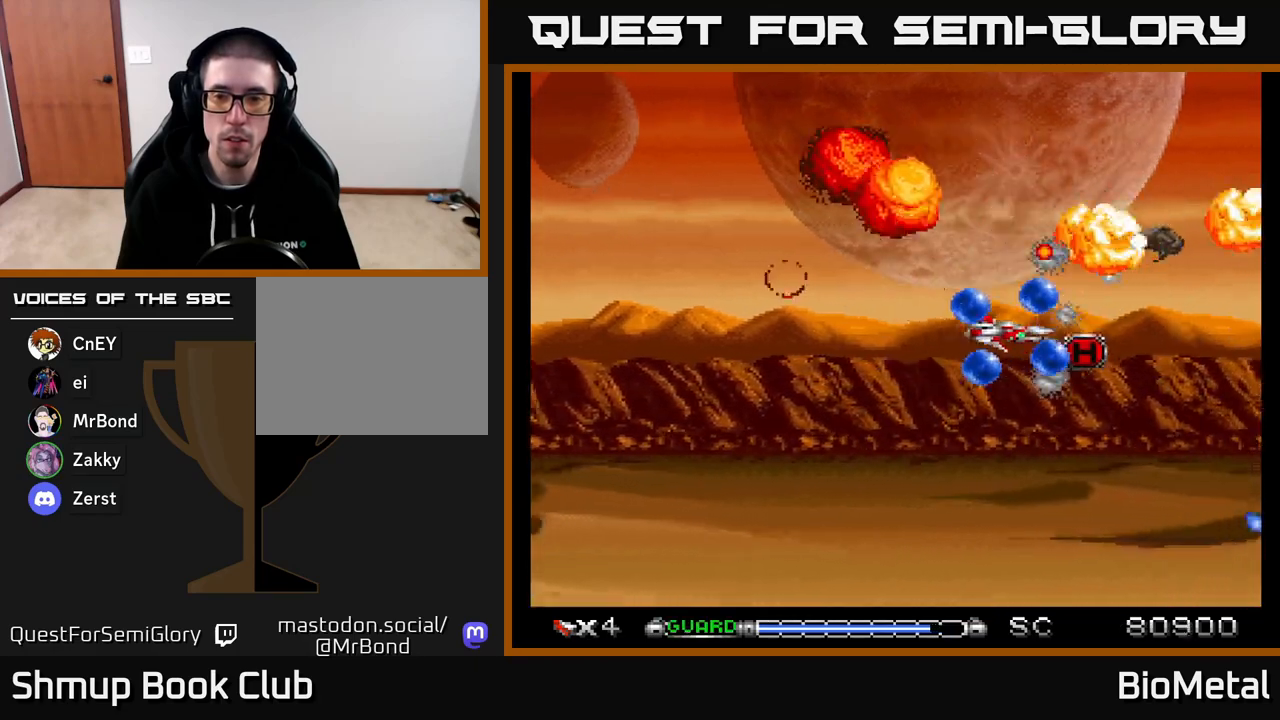
{"buttons": ["A", "DPAD_LEFT"], "right_stick": "center"}
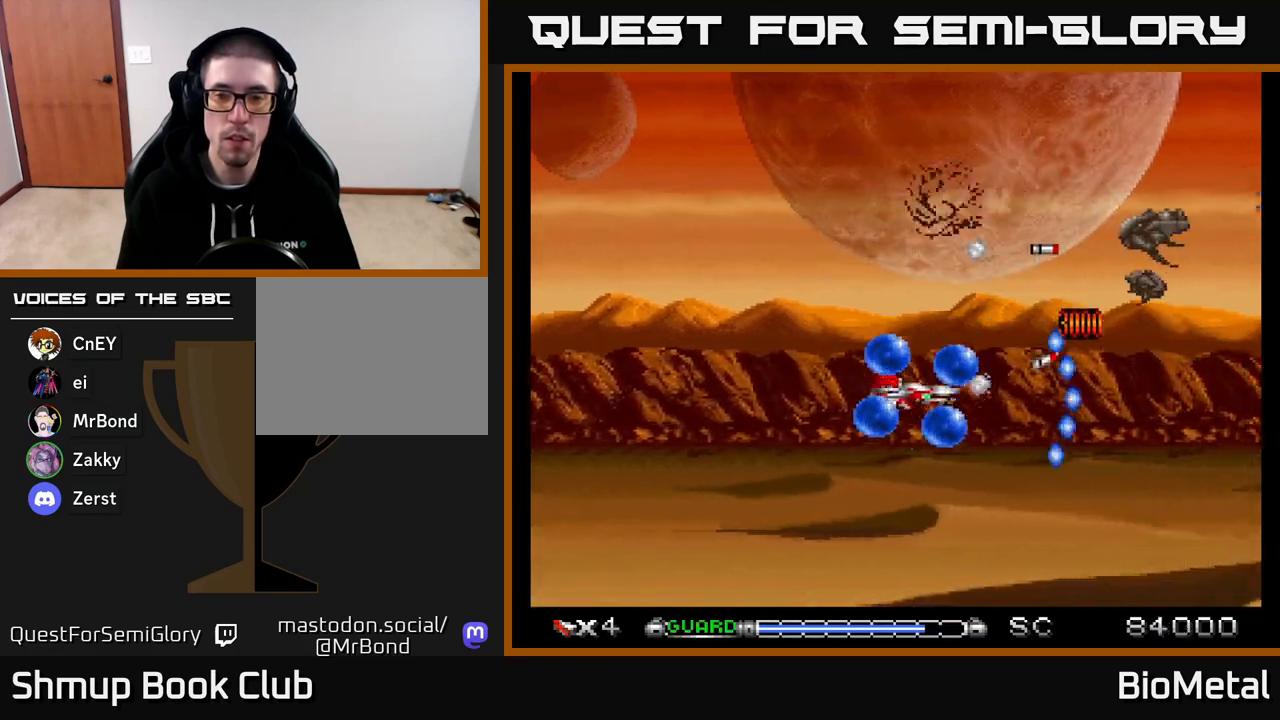
{"buttons": ["A", "DPAD_LEFT"], "right_stick": "center", "events": [[117, "DPAD_UP", "down"], [133, "DPAD_LEFT", "up"], [400, "DPAD_LEFT", "down"], [417, "DPAD_UP", "up"]]}
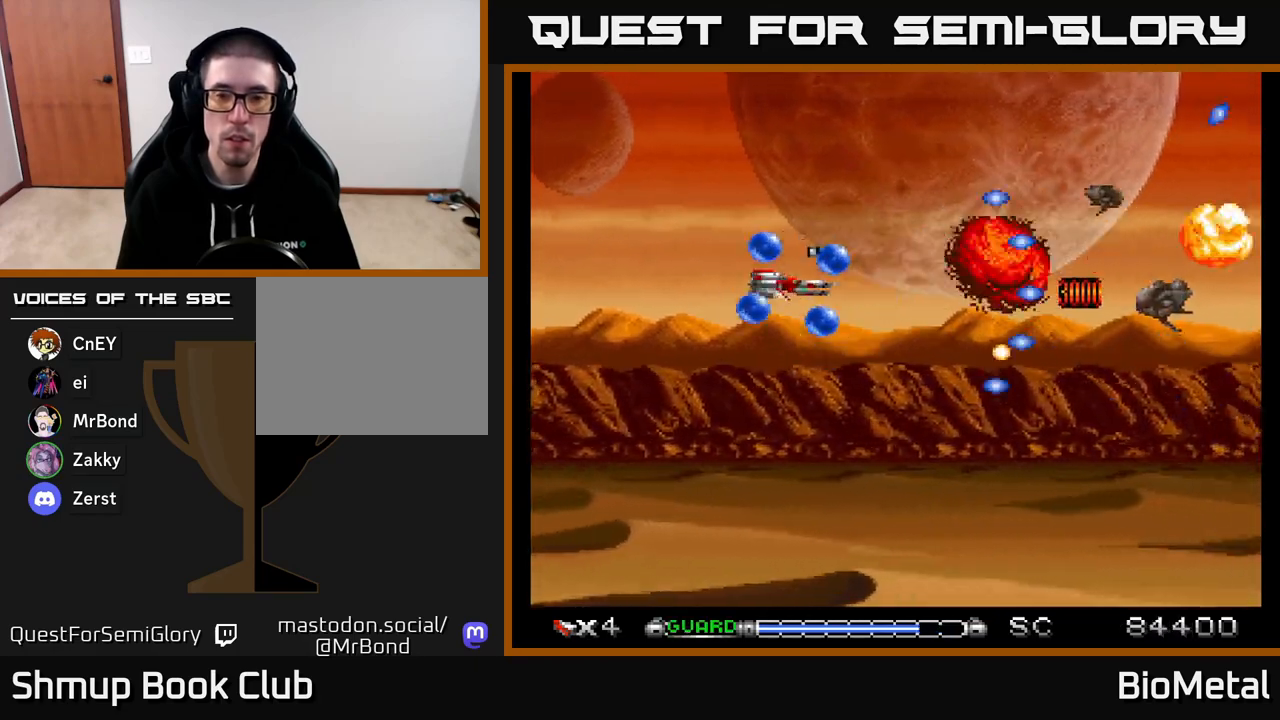
{"buttons": ["A", "DPAD_UP", "DPAD_LEFT"], "right_stick": "center", "events": [[33, "R2", "down"], [117, "R2", "up"], [250, "DPAD_LEFT", "up"], [317, "DPAD_RIGHT", "down"], [367, "DPAD_RIGHT", "up"], [383, "DPAD_UP", "down"], [467, "DPAD_LEFT", "down"]]}
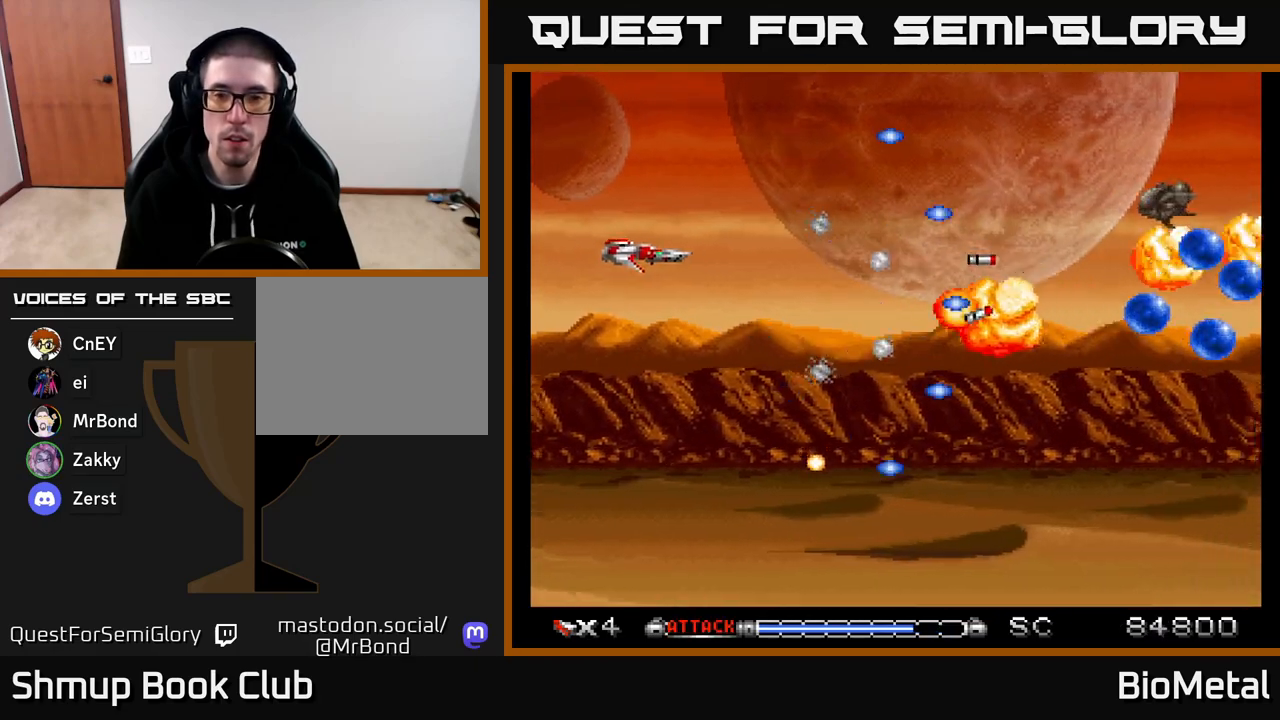
{"buttons": ["A", "DPAD_RIGHT"], "right_stick": "center", "events": [[17, "DPAD_UP", "up"], [33, "DPAD_LEFT", "up"], [183, "DPAD_RIGHT", "down"], [217, "DPAD_UP", "down"], [233, "DPAD_RIGHT", "up"], [333, "DPAD_RIGHT", "down"], [350, "DPAD_UP", "up"]]}
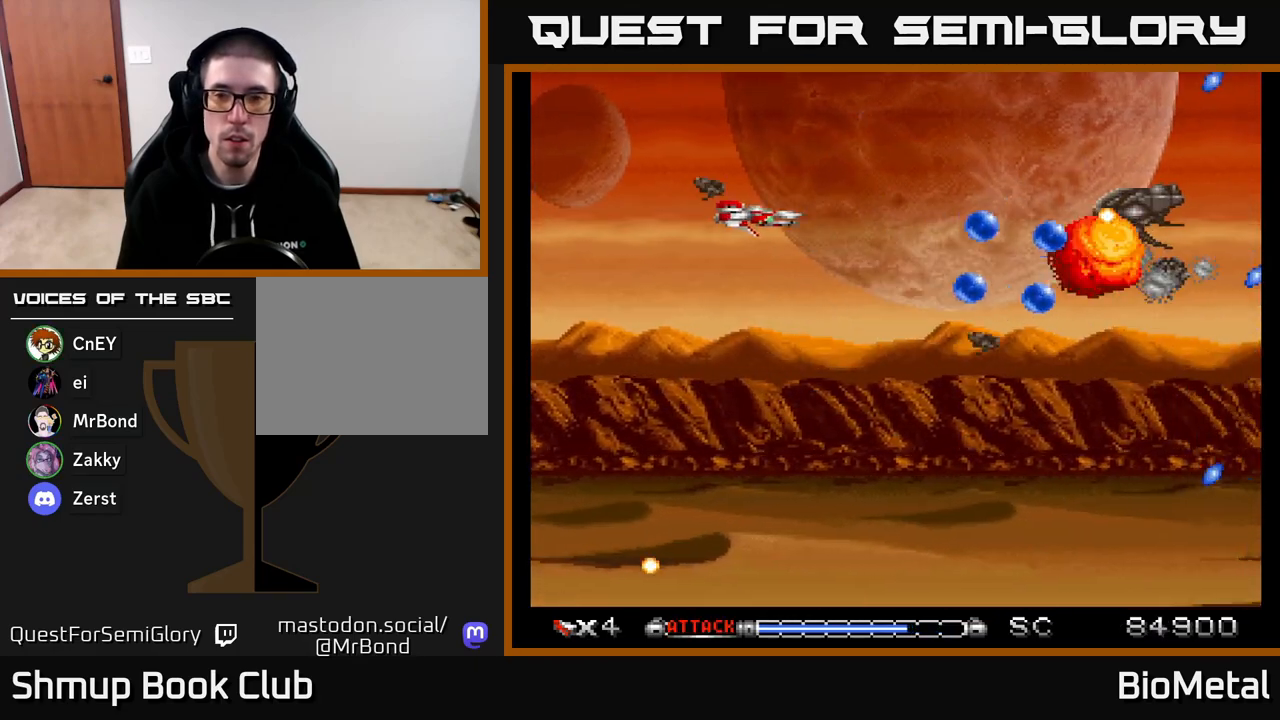
{"buttons": ["A", "X", "DPAD_DOWN"], "right_stick": "center", "events": [[133, "DPAD_RIGHT", "up"], [167, "DPAD_DOWN", "down"], [283, "DPAD_DOWN", "up"], [317, "DPAD_LEFT", "down"], [367, "X", "down"], [383, "DPAD_DOWN", "down"], [433, "DPAD_LEFT", "up"]]}
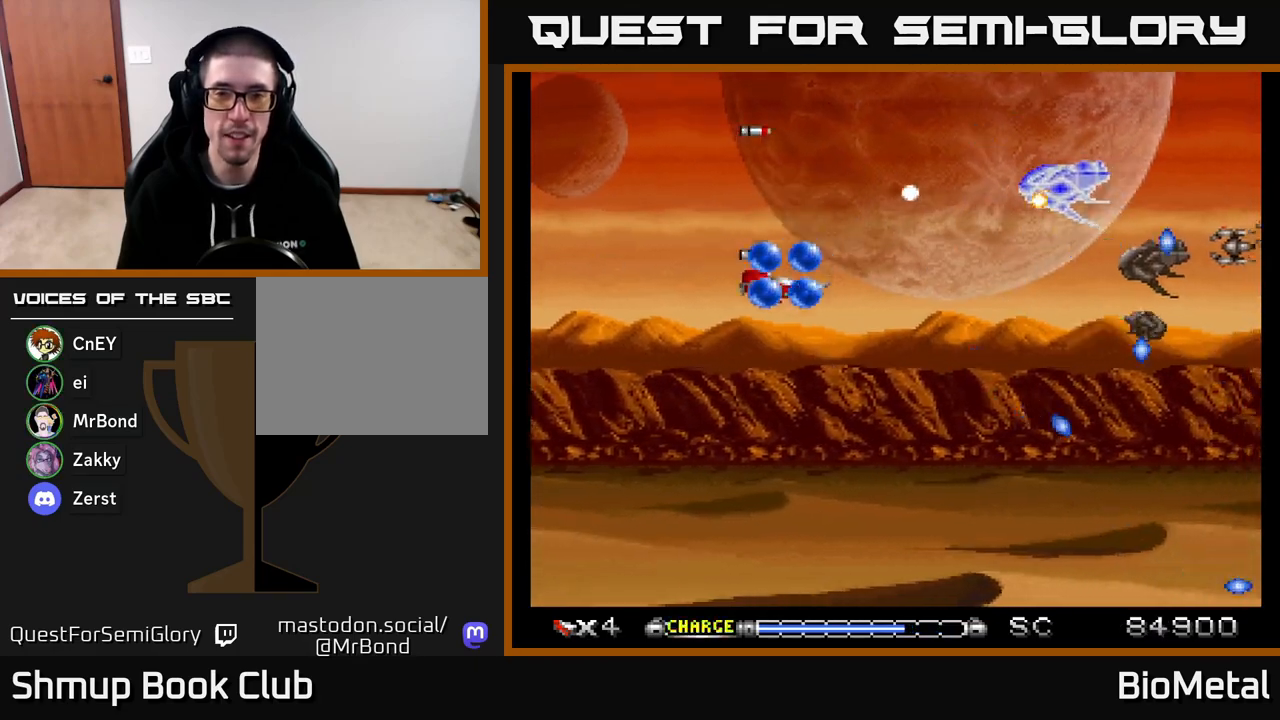
{"buttons": ["A", "DPAD_LEFT"], "right_stick": "center", "events": [[17, "DPAD_RIGHT", "down"], [17, "X", "up"], [117, "DPAD_DOWN", "up"], [183, "DPAD_RIGHT", "up"], [267, "DPAD_LEFT", "down"], [383, "DPAD_LEFT", "up"], [417, "DPAD_DOWN", "down"], [467, "DPAD_LEFT", "down"], [500, "DPAD_DOWN", "up"]]}
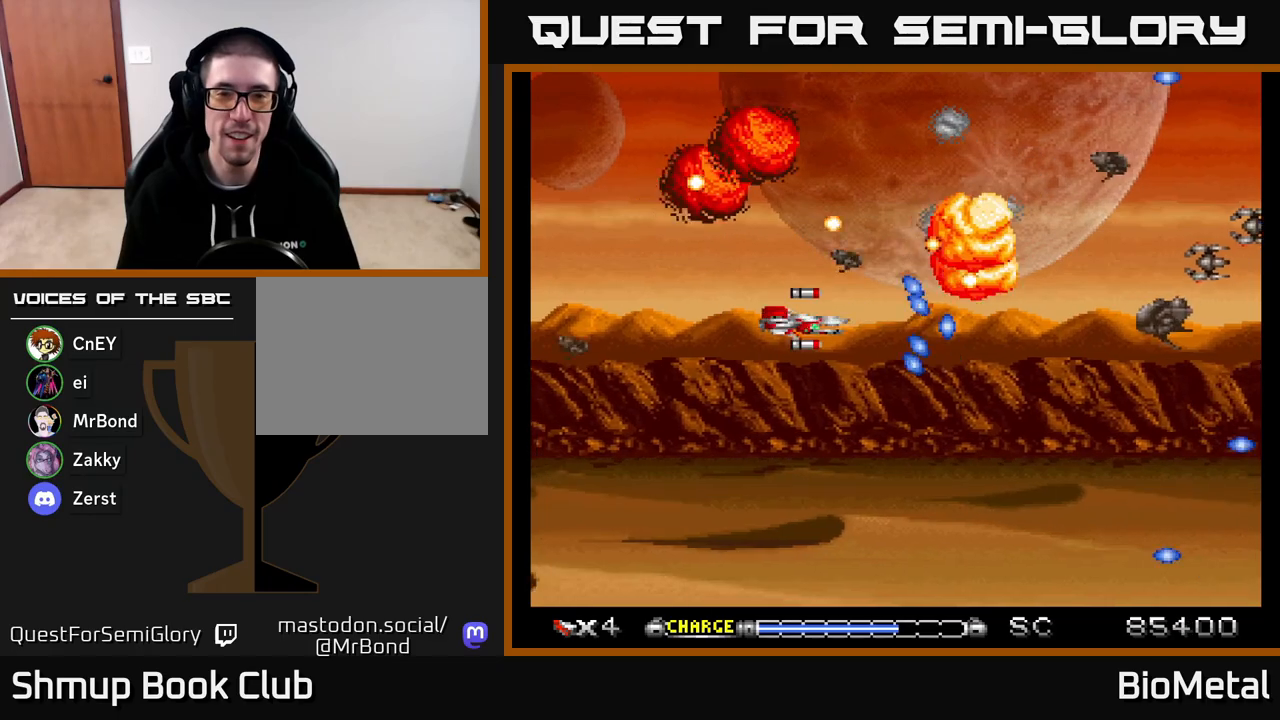
{"buttons": ["A"], "right_stick": "center", "events": [[117, "DPAD_DOWN", "down"], [117, "DPAD_LEFT", "up"], [317, "DPAD_RIGHT", "down"], [333, "DPAD_DOWN", "up"], [500, "DPAD_RIGHT", "up"]]}
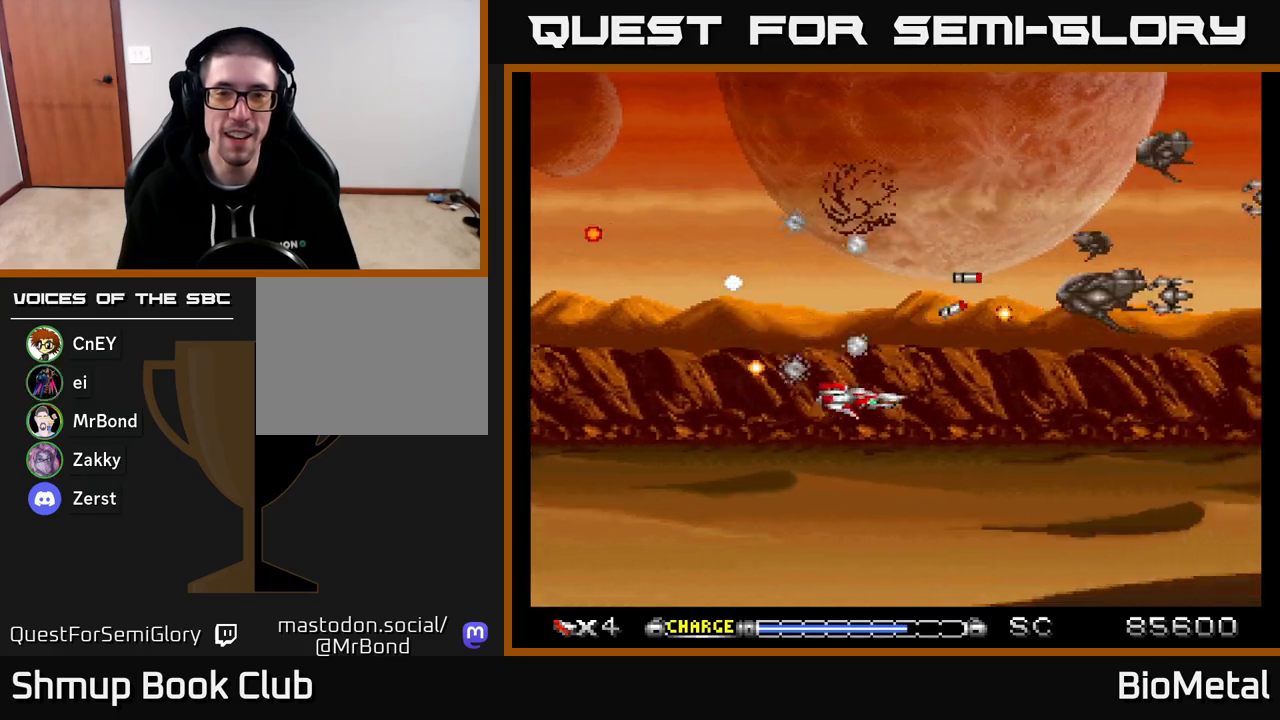
{"buttons": ["A", "DPAD_DOWN"], "right_stick": "center"}
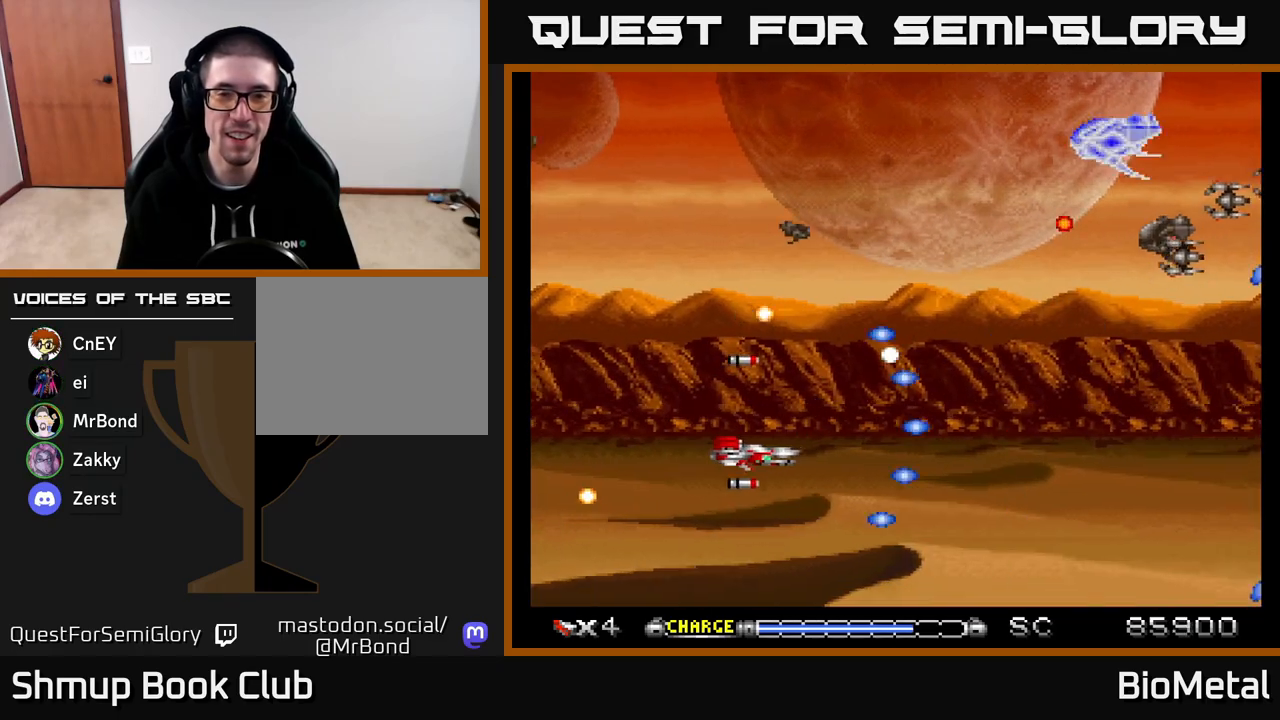
{"buttons": ["A", "DPAD_UP"], "right_stick": "center", "events": [[17, "DPAD_DOWN", "up"], [33, "DPAD_LEFT", "down"], [233, "DPAD_UP", "down"], [300, "DPAD_LEFT", "up"], [417, "DPAD_RIGHT", "down"], [500, "DPAD_RIGHT", "up"]]}
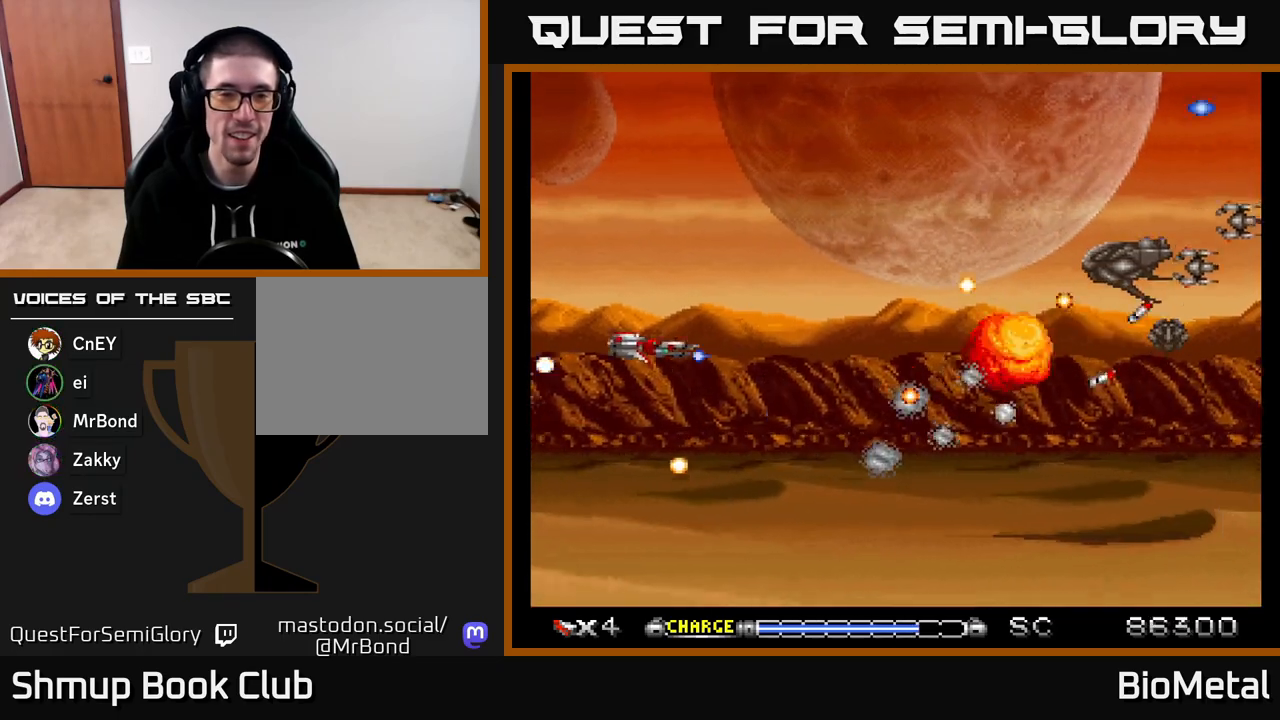
{"buttons": ["A"], "right_stick": "center", "events": [[100, "DPAD_UP", "up"]]}
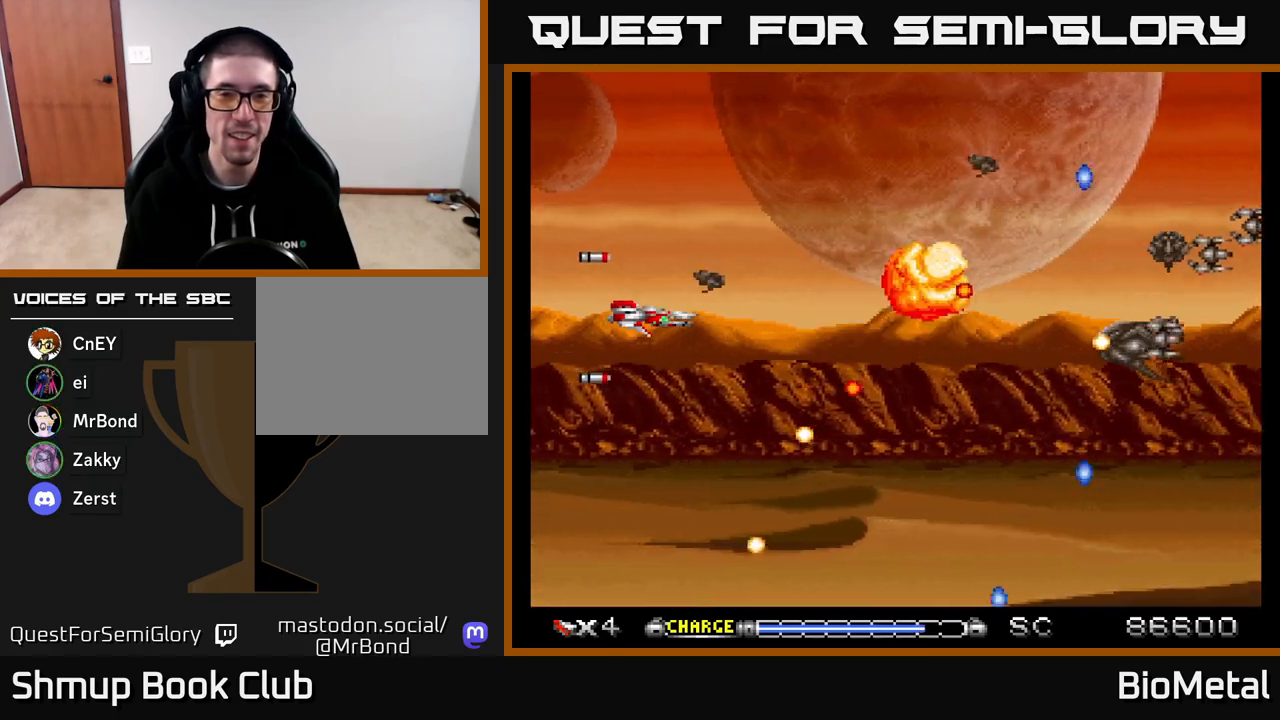
{"buttons": ["A", "DPAD_DOWN", "DPAD_RIGHT"], "right_stick": "center", "events": [[267, "DPAD_DOWN", "down"], [350, "DPAD_RIGHT", "down"]]}
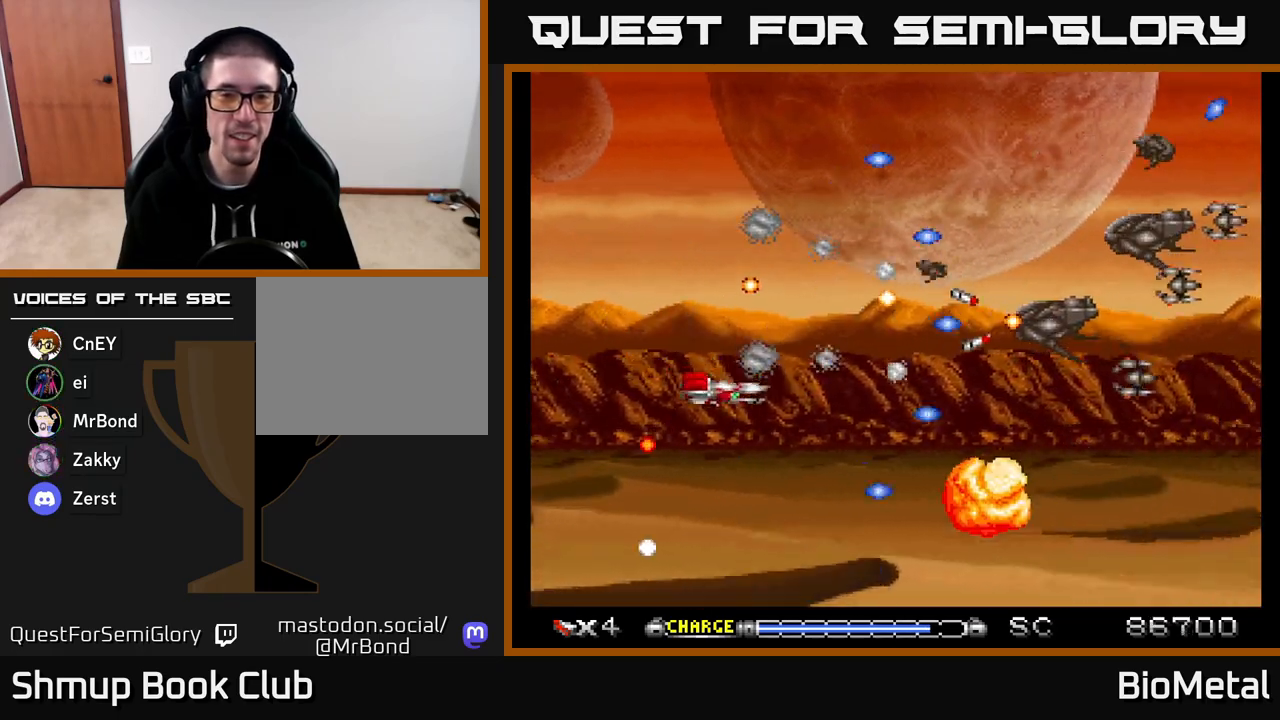
{"buttons": ["A"], "right_stick": "center", "events": [[150, "DPAD_DOWN", "up"], [150, "DPAD_RIGHT", "up"]]}